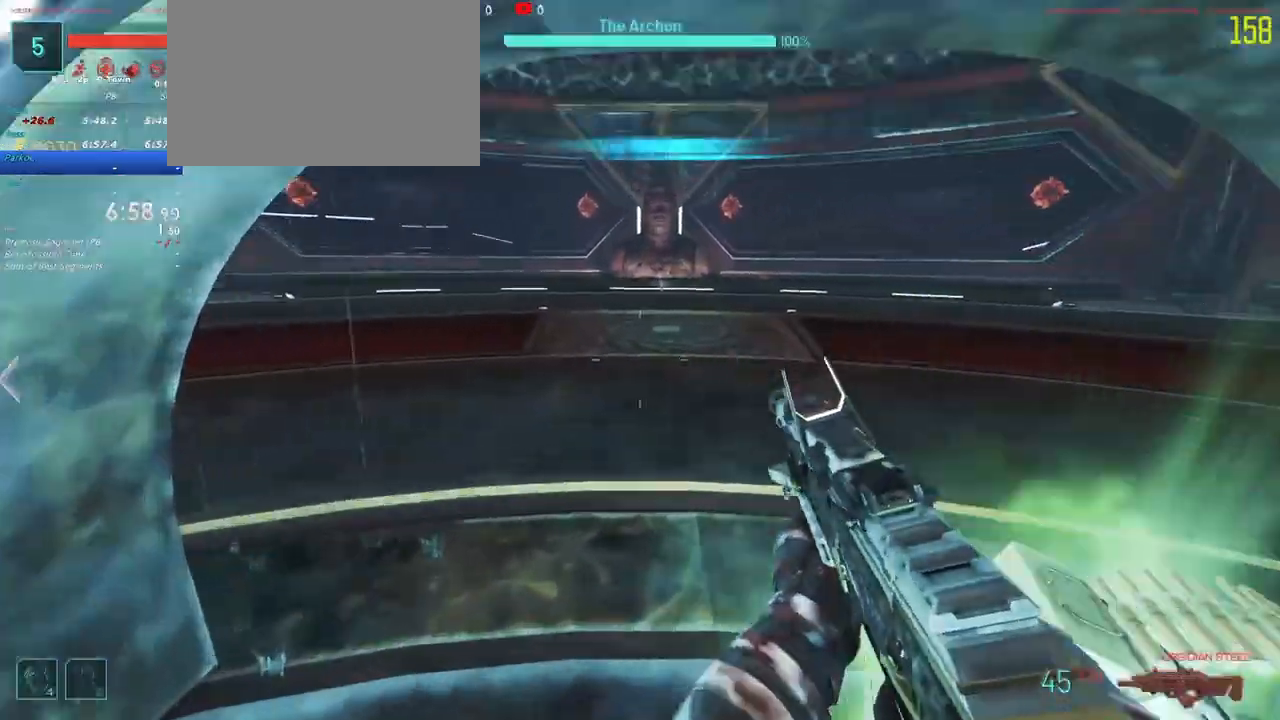
Gameplay with keyboard and mouse; each line is a JSON object with the keys held at the frame after it. "events" lists presses ("down") and releases ("up") of "1", "2", "3", "4", "5", "a", "alt", "c", "caps_lock", "ctrl", "d", "e", "f", "g", "q", "r", "s", "shift", "t", "tab", "v", "w", "x" and "z" between this image and that frame as [ms after this image, input, new state], when the widget could be followed in between. No other keys are recorded. Mouse buttons are not recorded. Not read: mouse_move.
{"keys": ["shift", "w"]}
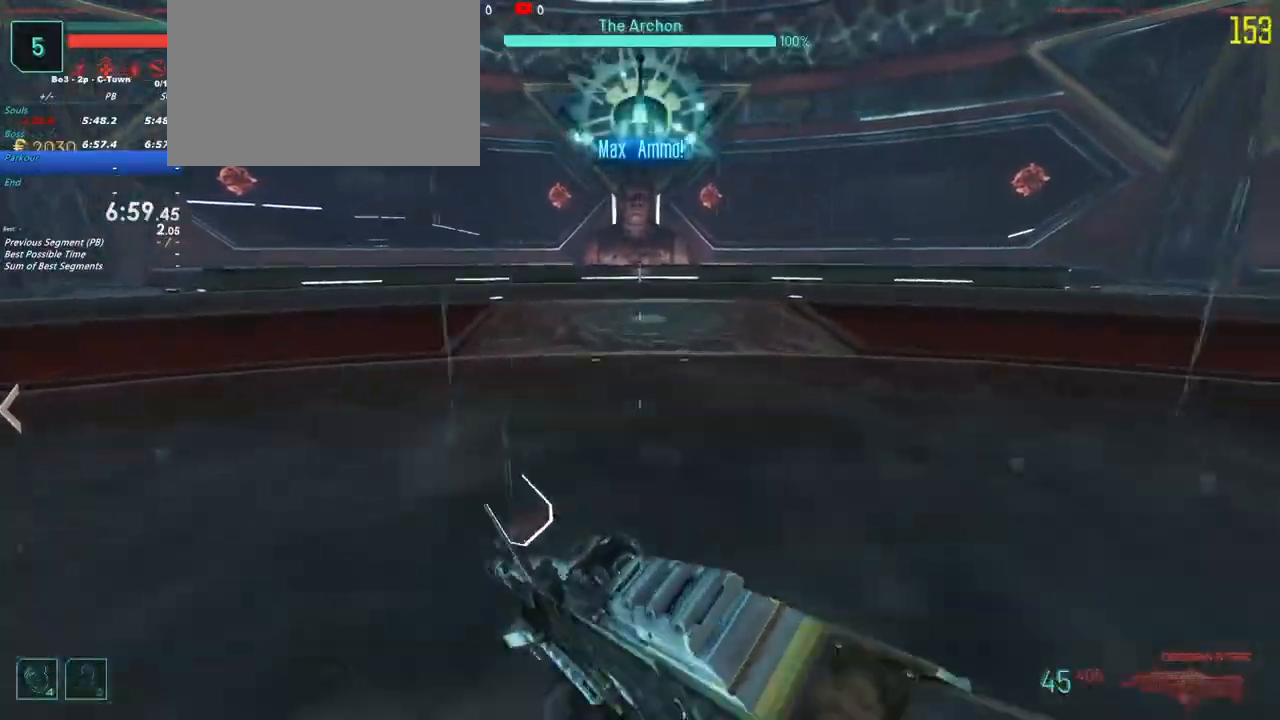
{"keys": ["shift", "w"], "events": []}
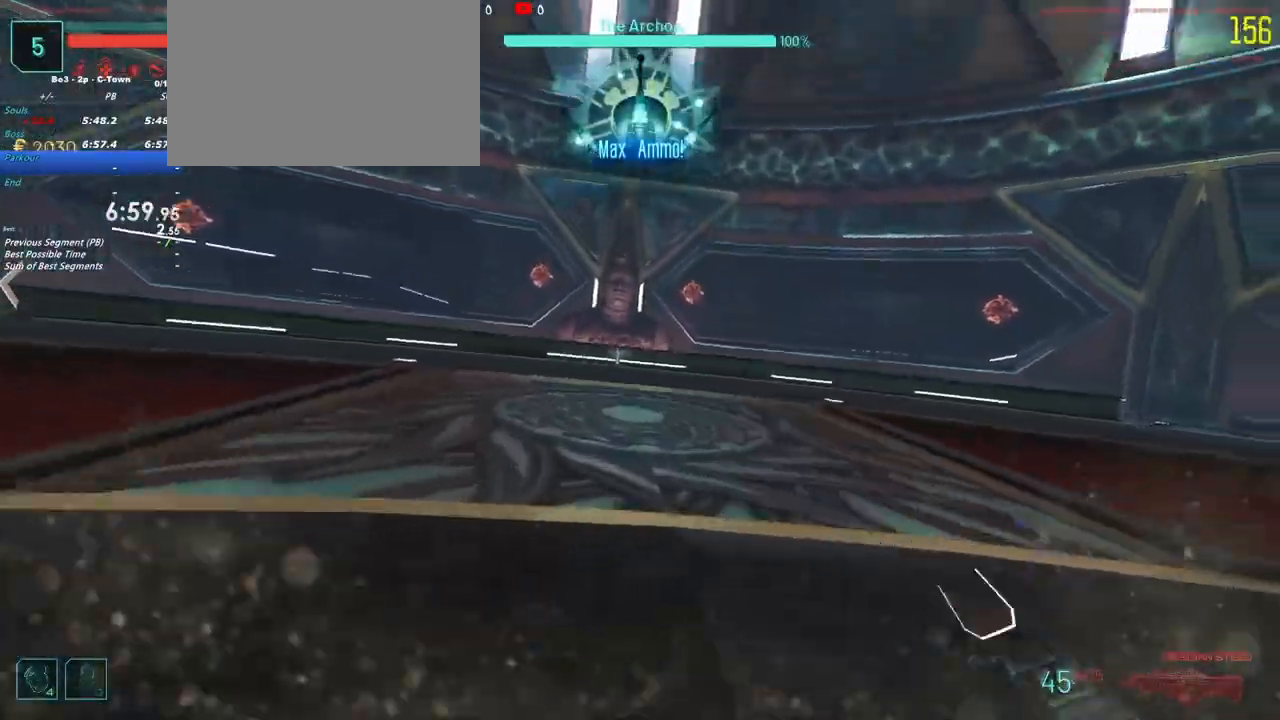
{"keys": ["shift", "w"], "events": []}
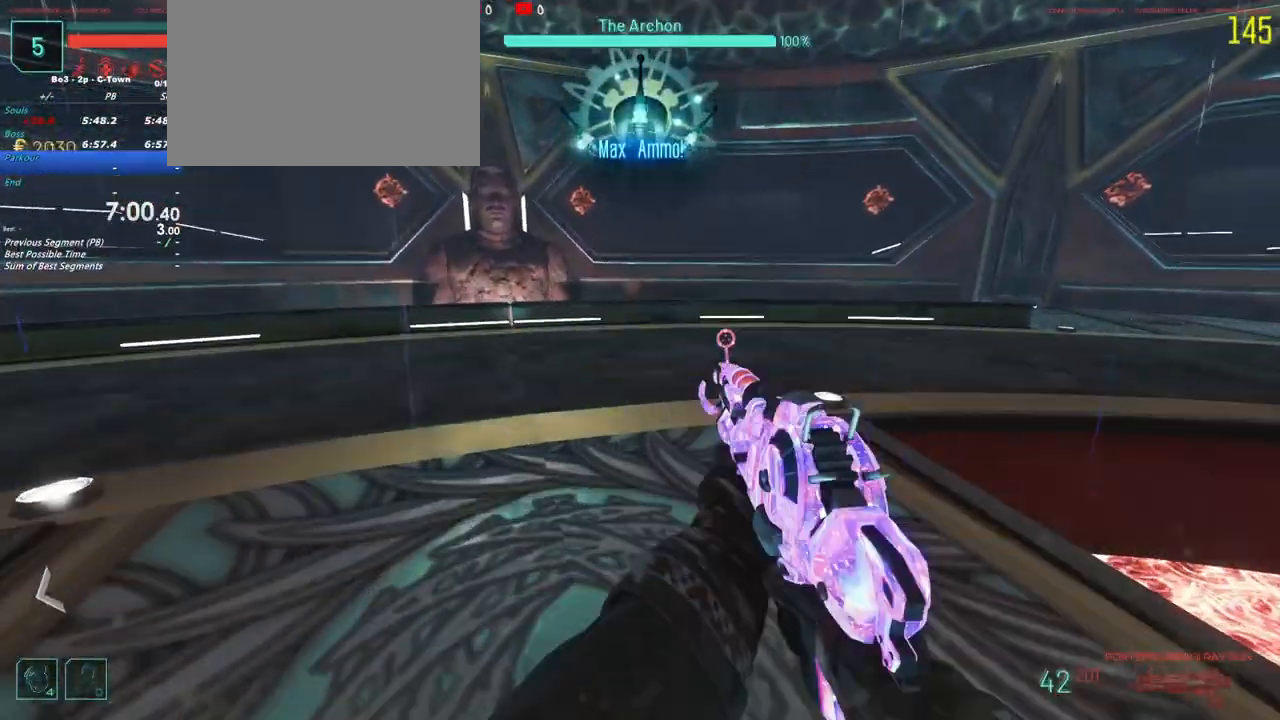
{"keys": ["shift", "w"], "events": []}
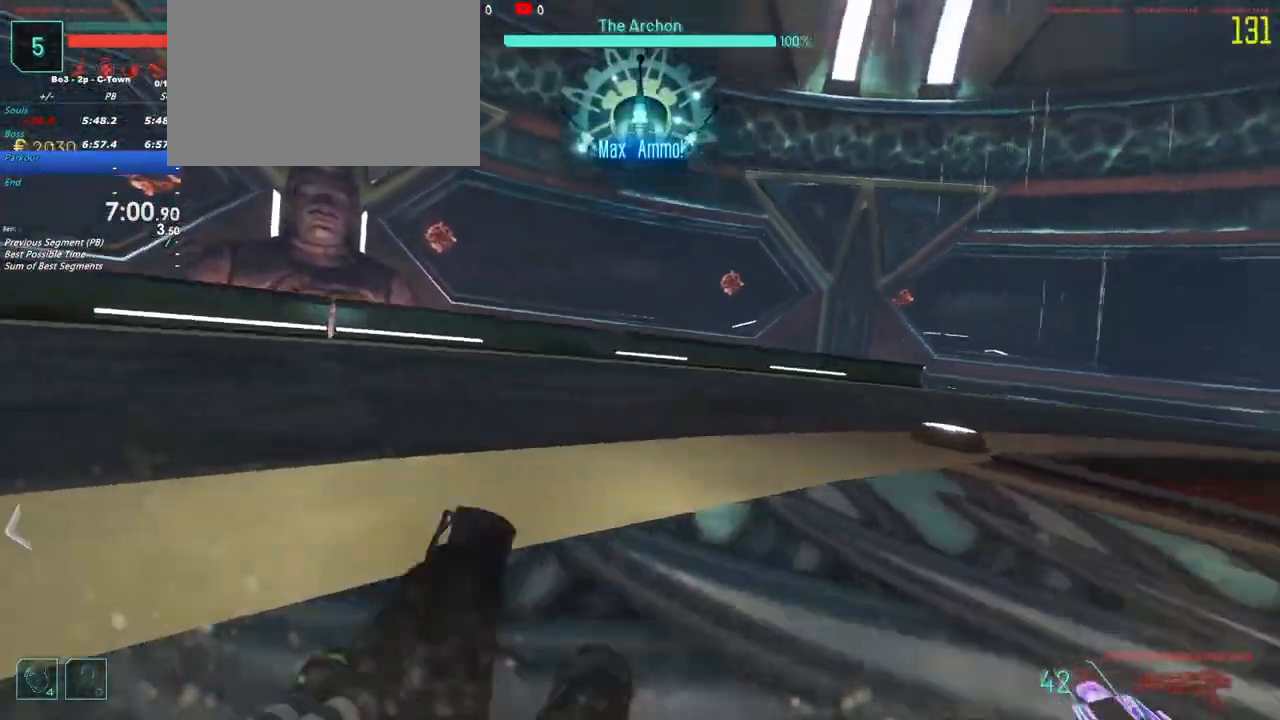
{"keys": ["shift", "w"]}
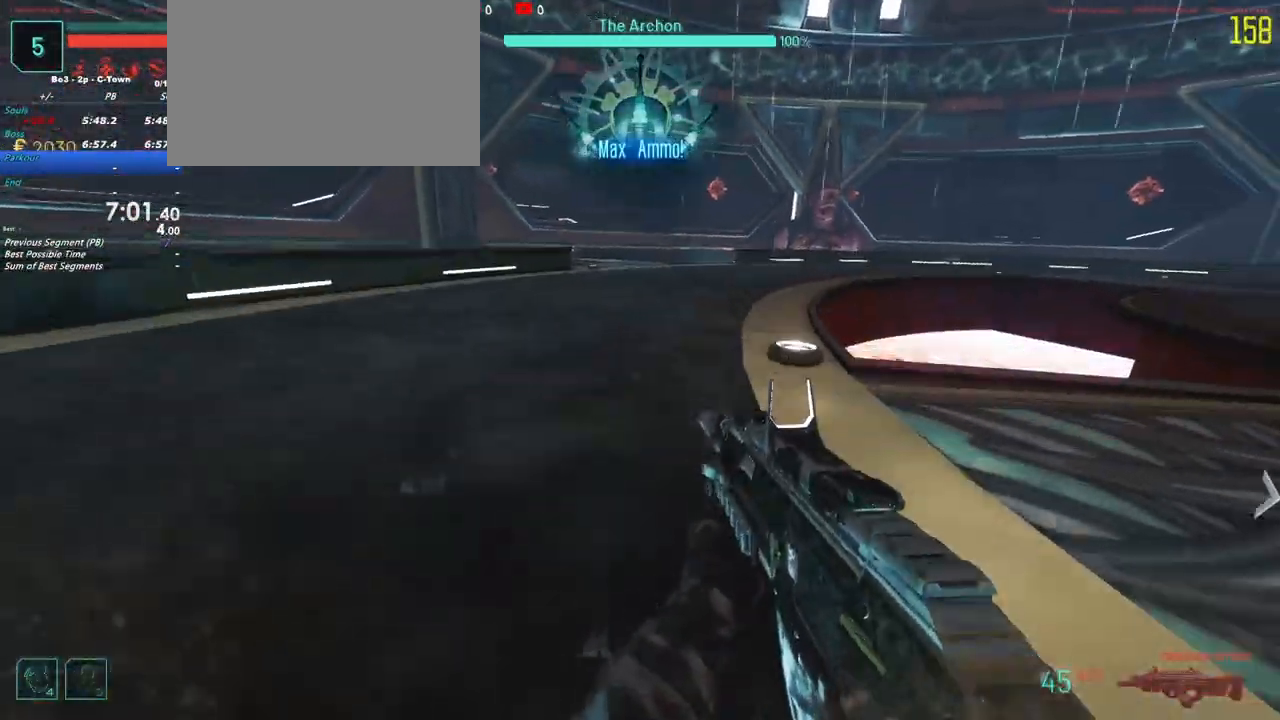
{"keys": ["shift", "w"], "events": []}
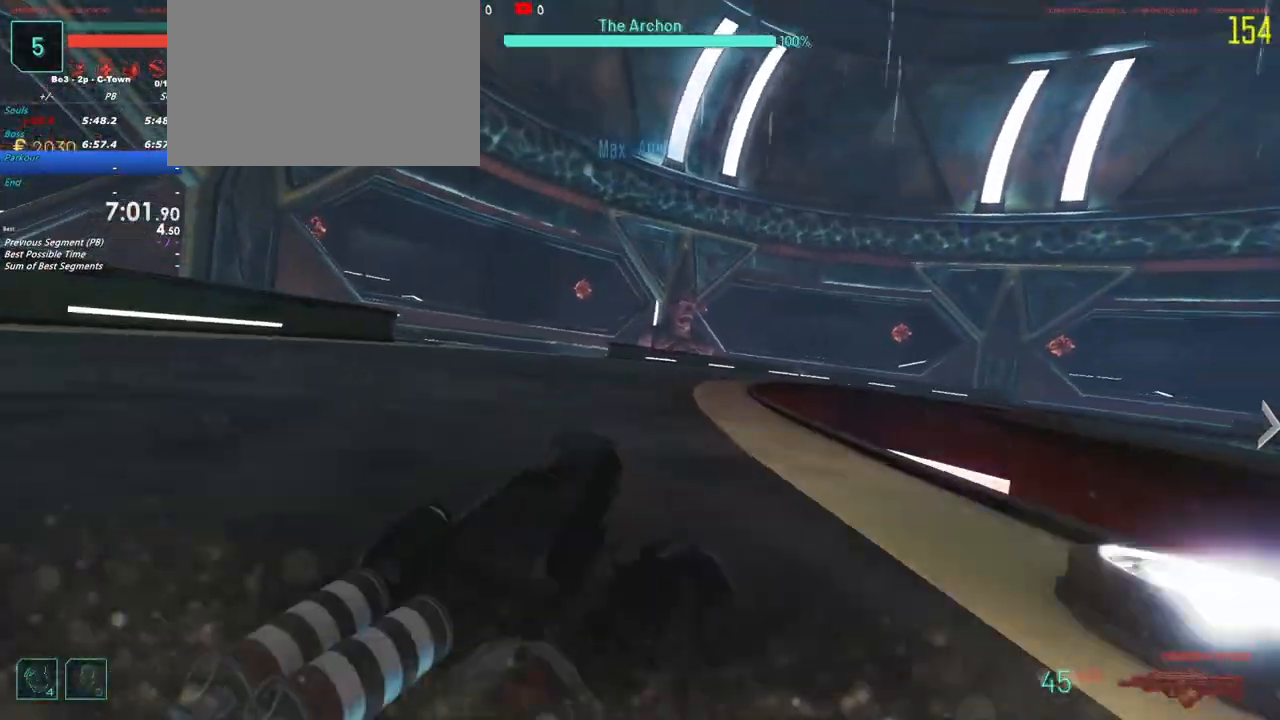
{"keys": ["a", "shift", "w"], "events": [[317, "a", "down"]]}
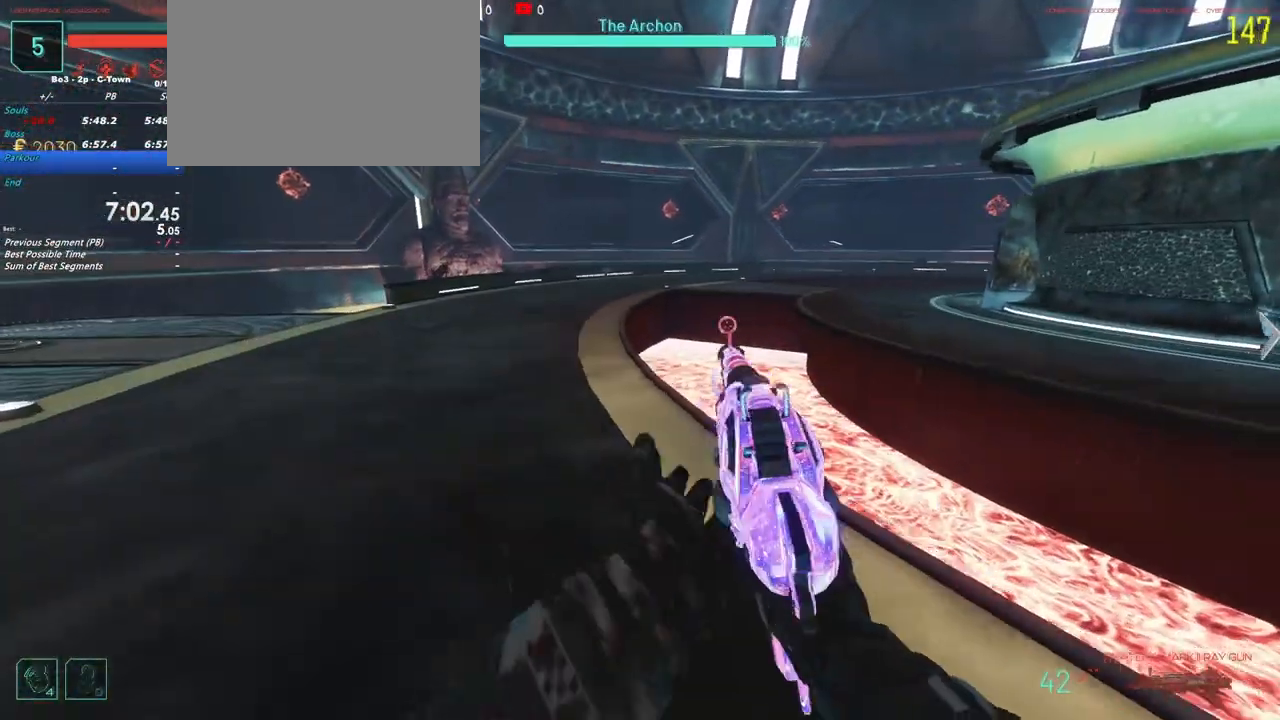
{"keys": ["shift", "w"], "events": [[233, "a", "up"]]}
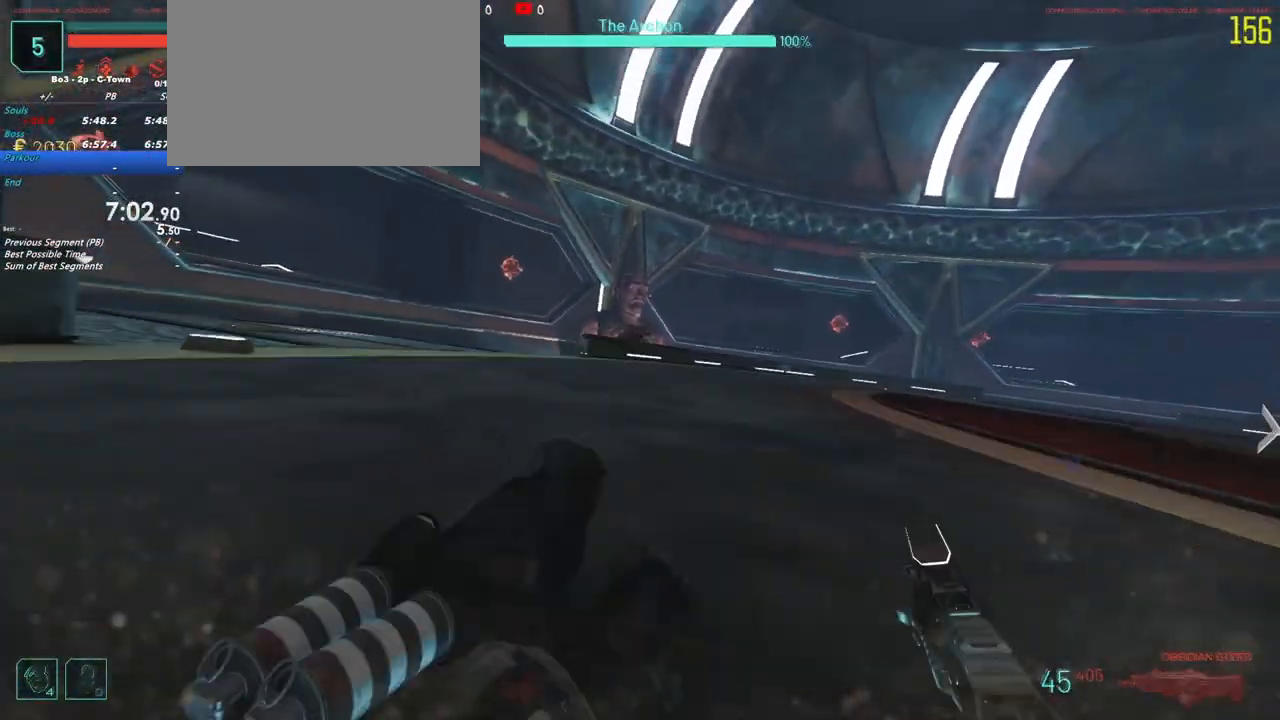
{"keys": ["w"], "events": [[383, "shift", "up"]]}
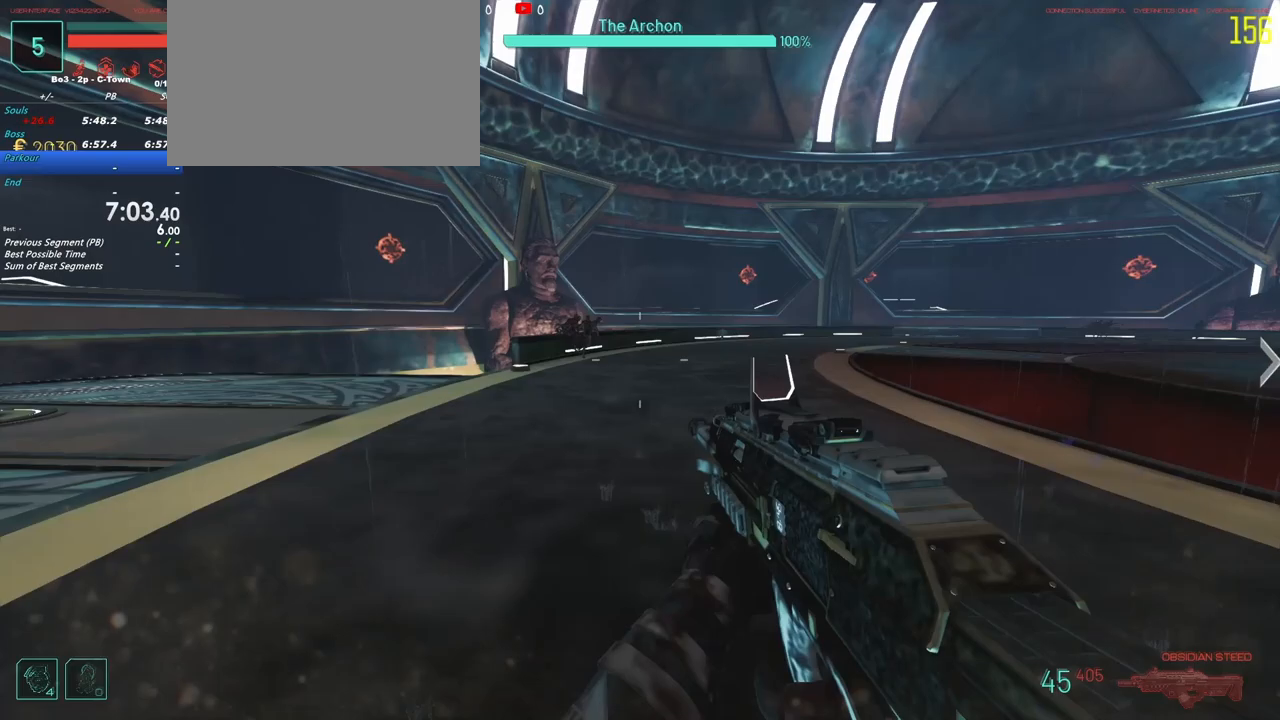
{"keys": ["w"], "events": []}
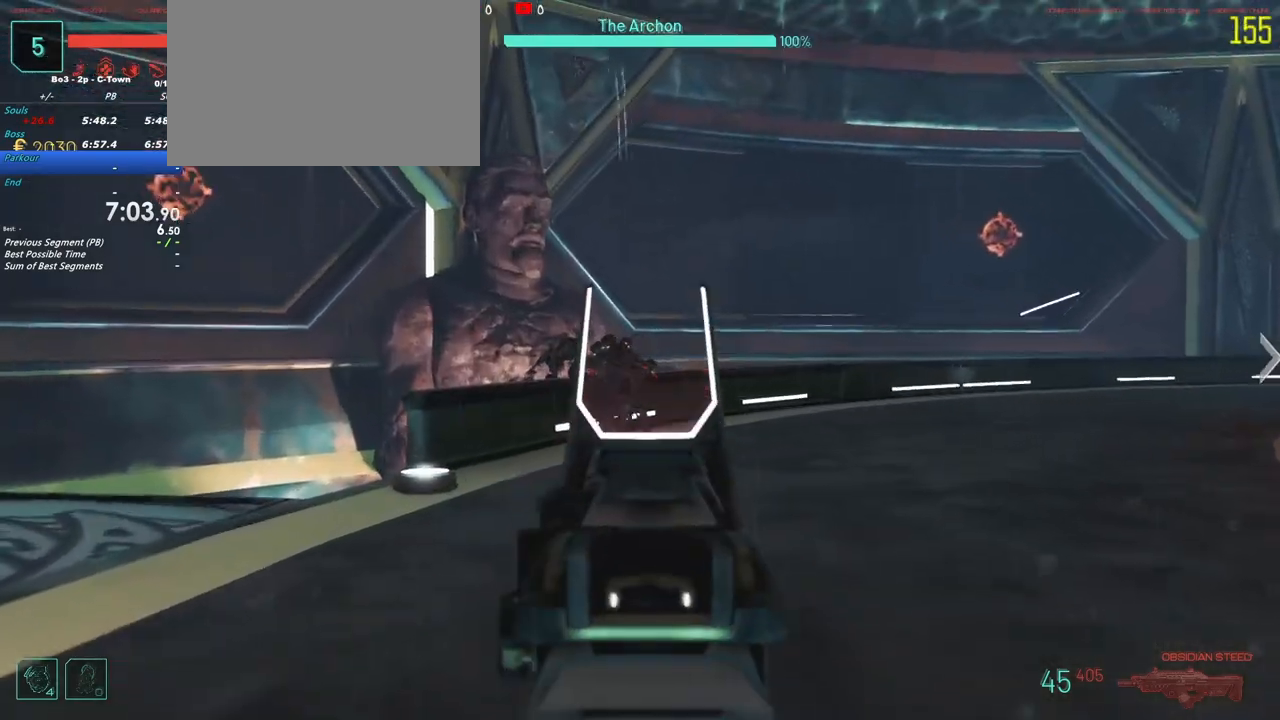
{"keys": ["w"], "events": []}
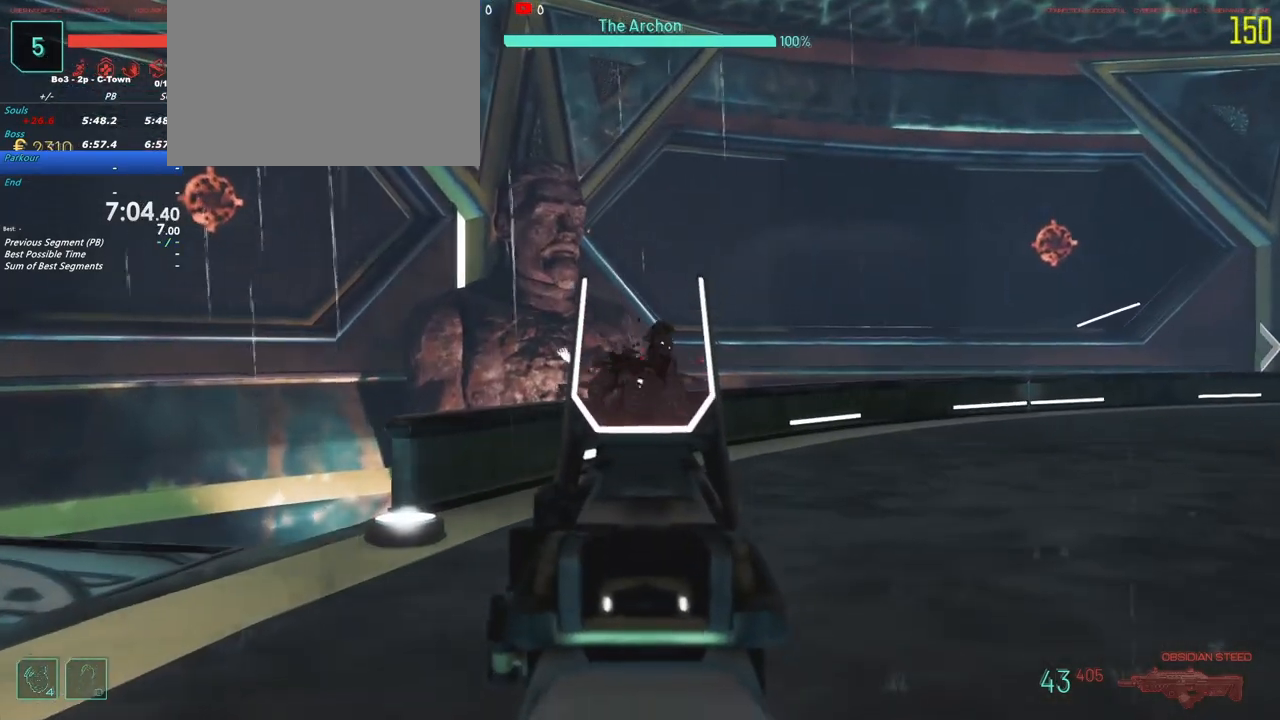
{"keys": ["w"], "events": []}
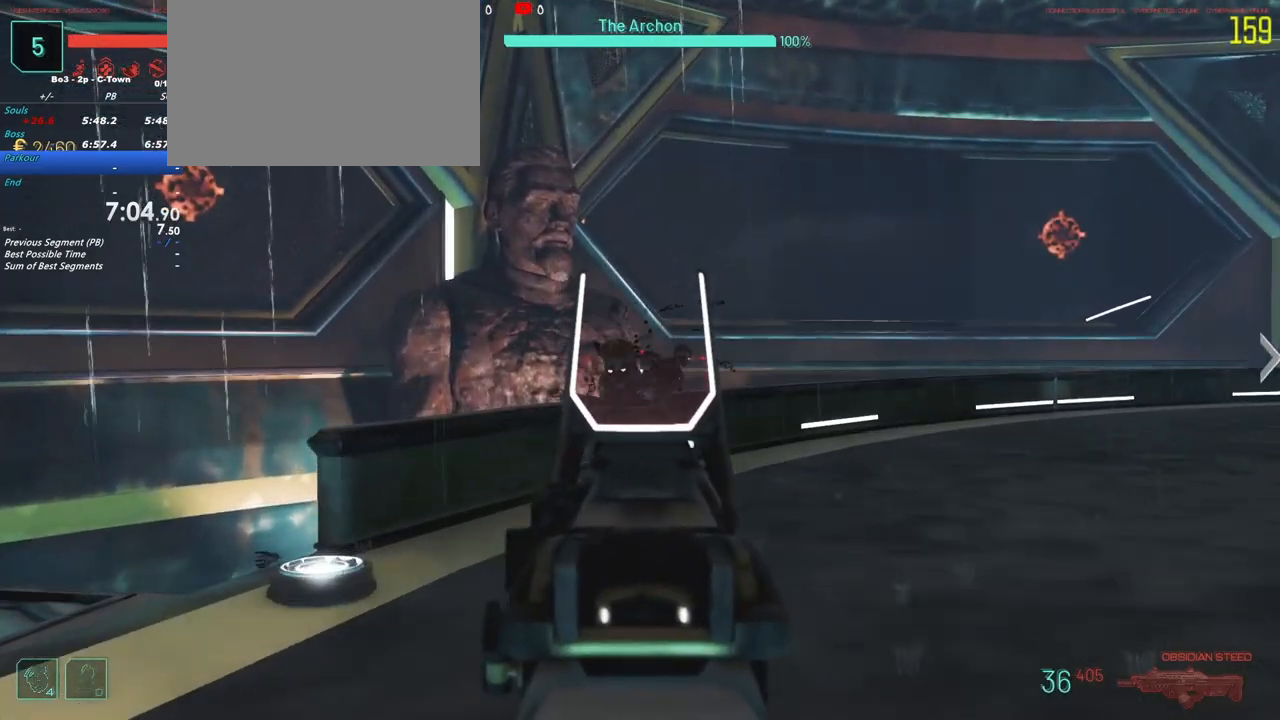
{"keys": ["d", "shift", "w"], "events": [[217, "shift", "down"], [450, "d", "down"]]}
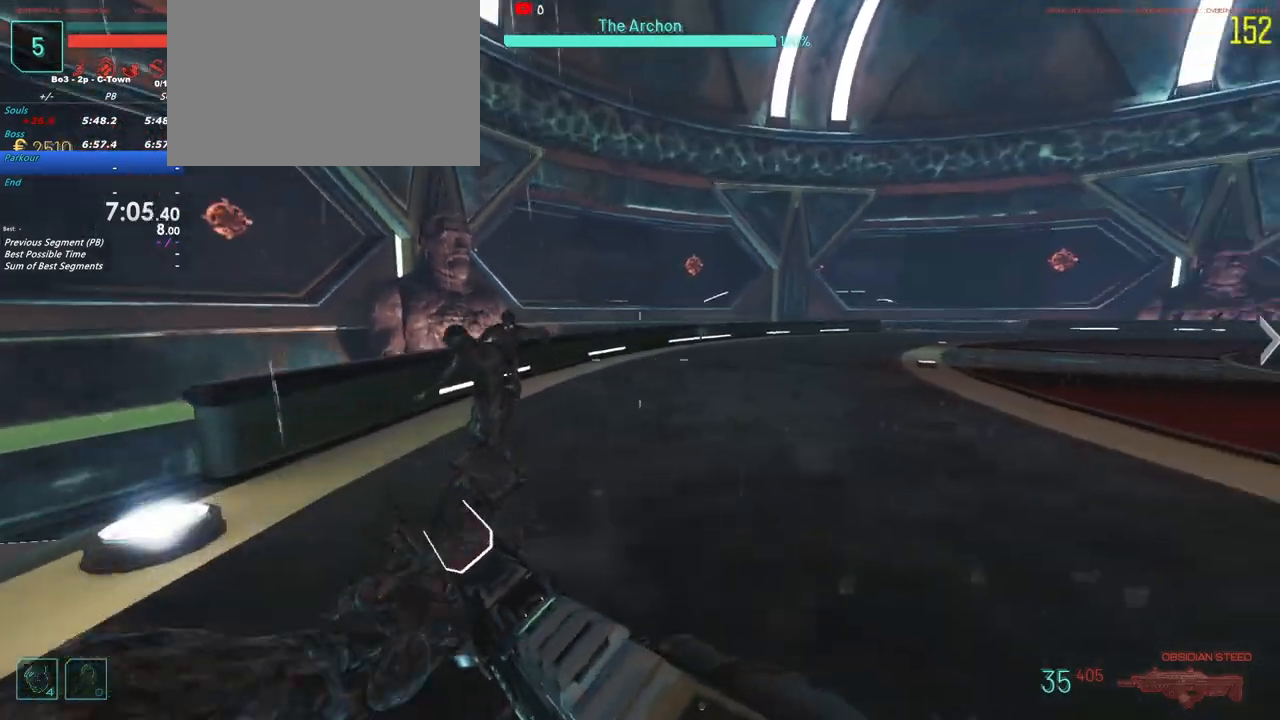
{"keys": ["a", "shift", "w"], "events": [[133, "d", "up"], [333, "a", "down"]]}
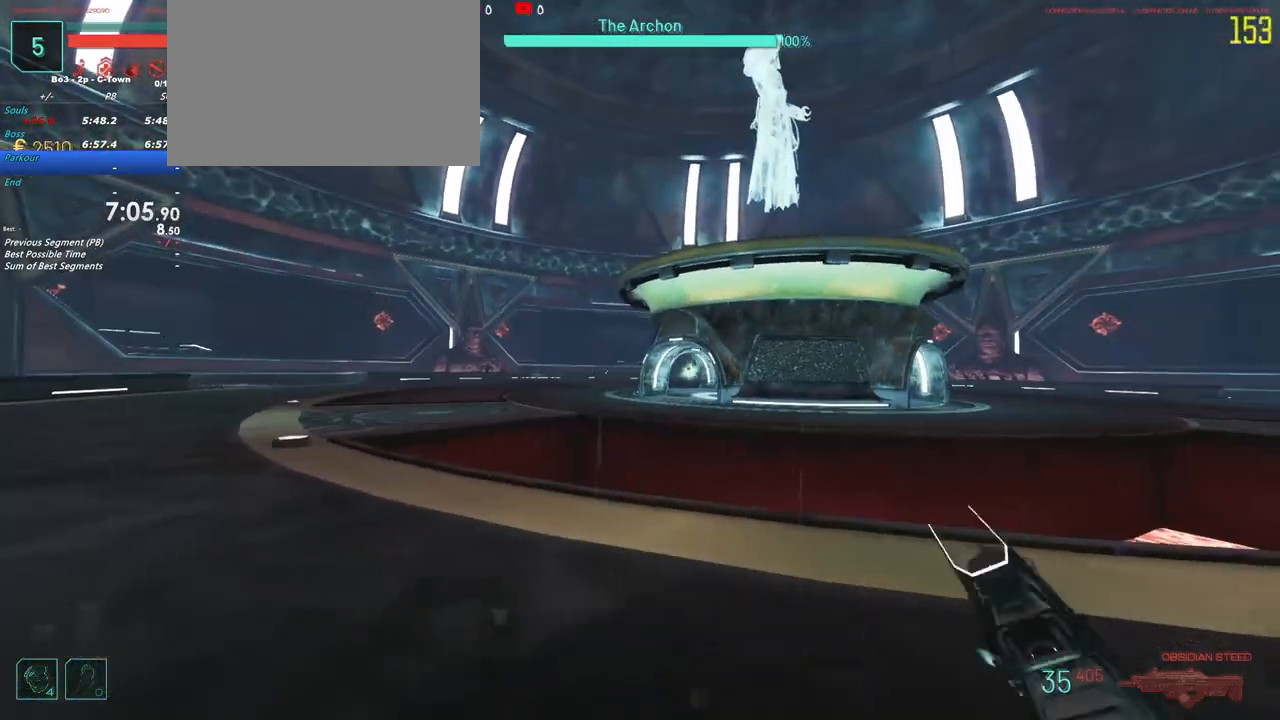
{"keys": ["a"], "events": [[100, "shift", "up"], [100, "w", "up"]]}
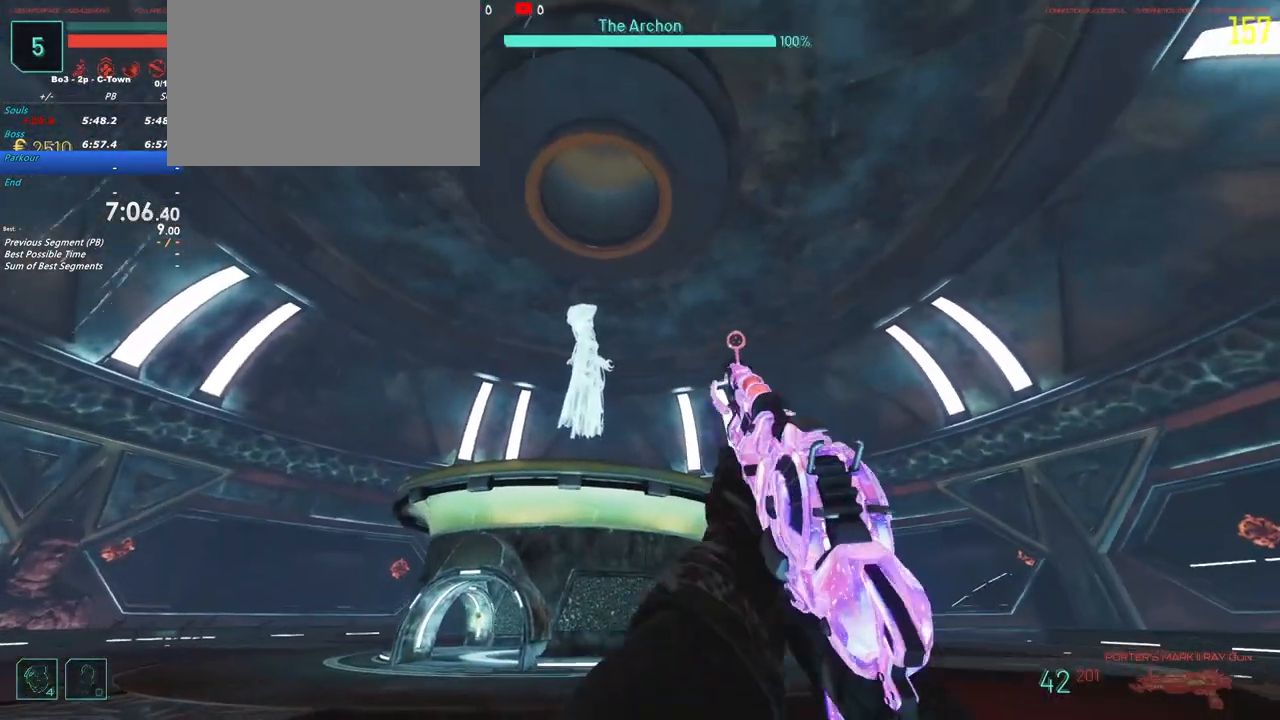
{"keys": ["a"], "events": []}
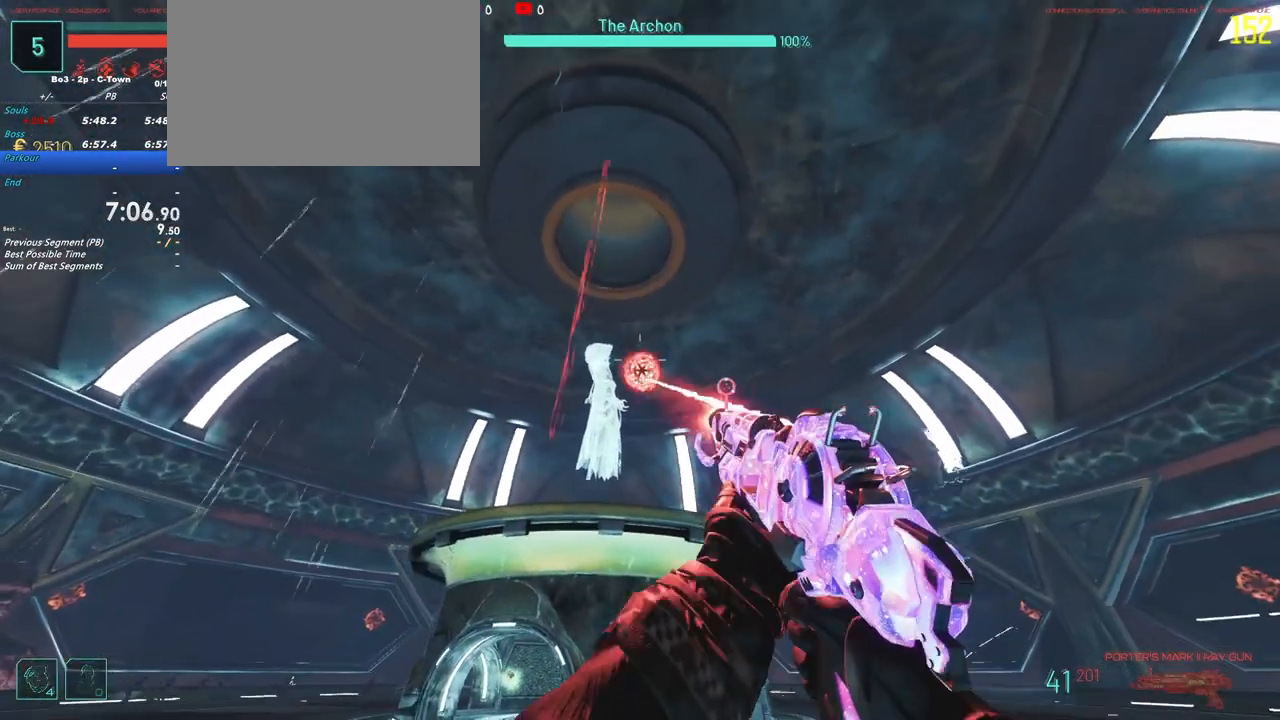
{"keys": ["a"], "events": []}
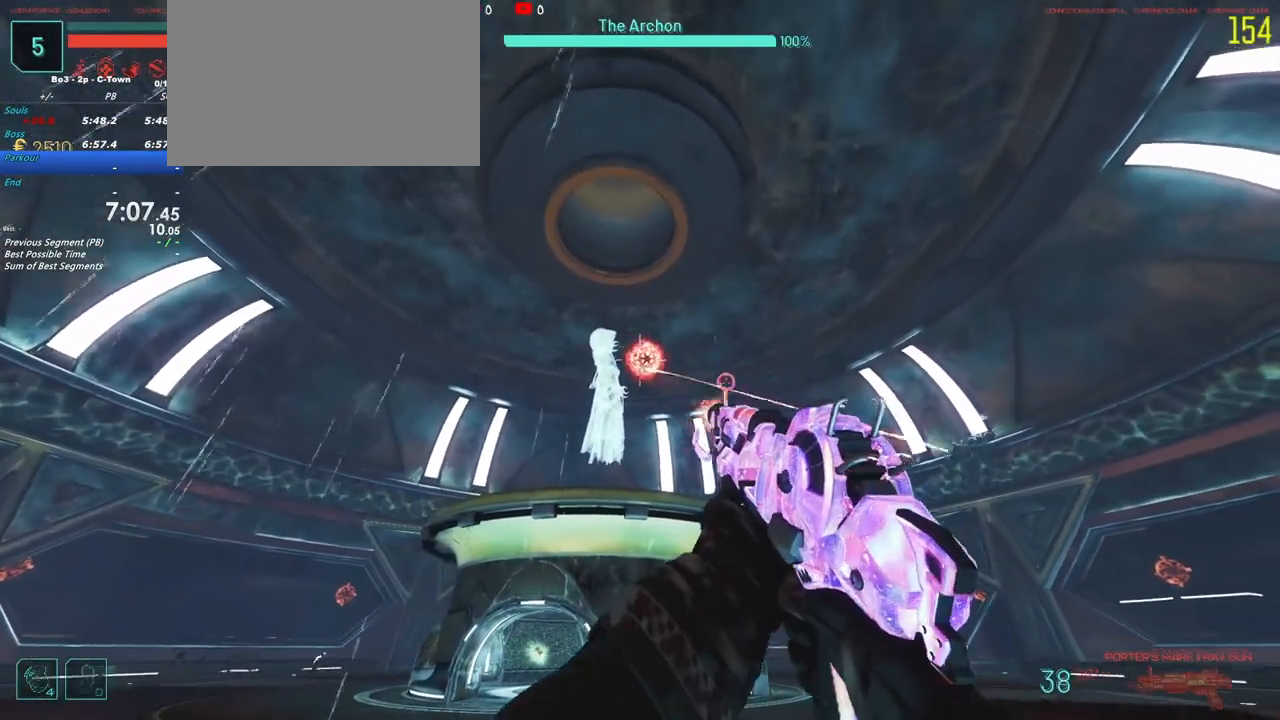
{"keys": ["a"], "events": []}
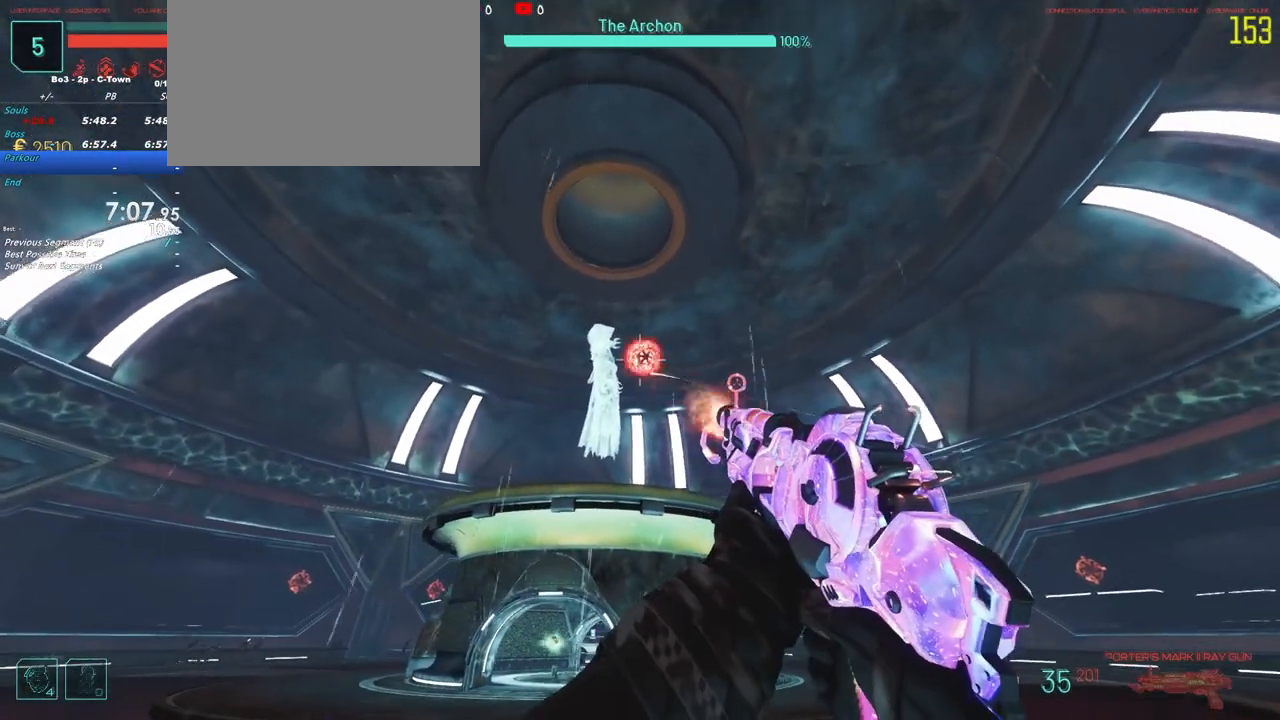
{"keys": ["a"], "events": [[33, "s", "down"], [350, "s", "up"]]}
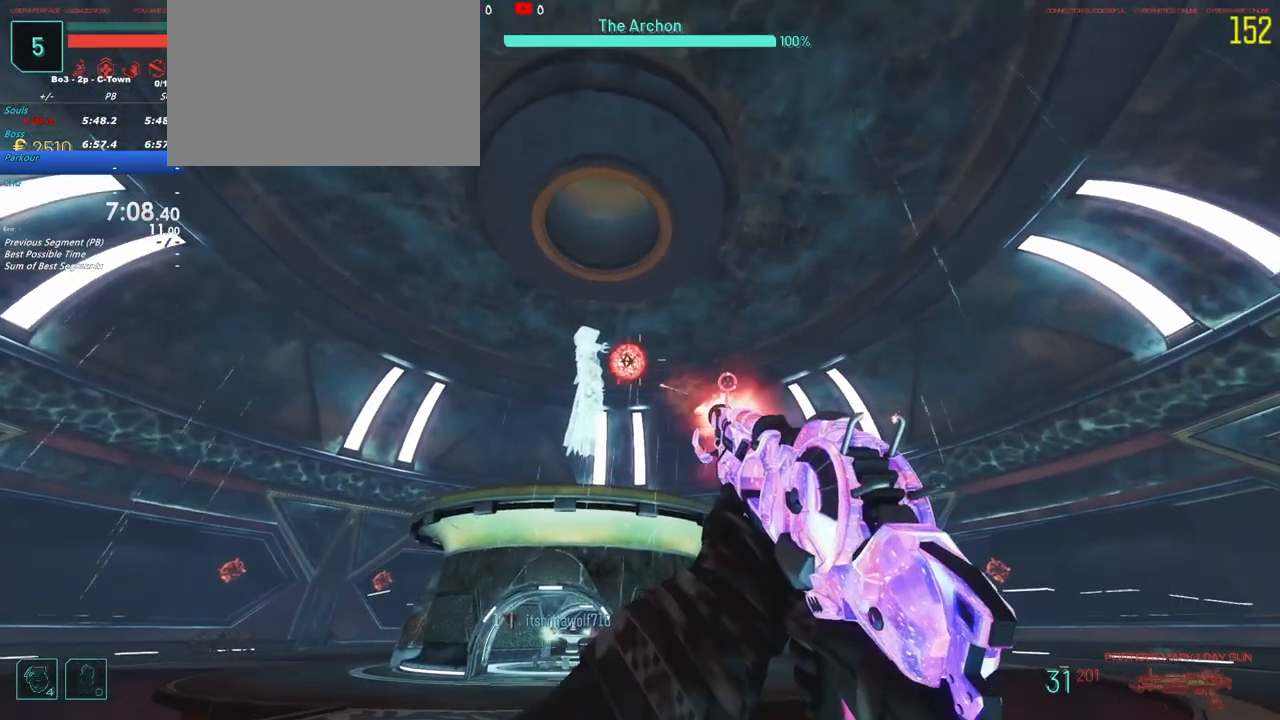
{"keys": ["a"], "events": []}
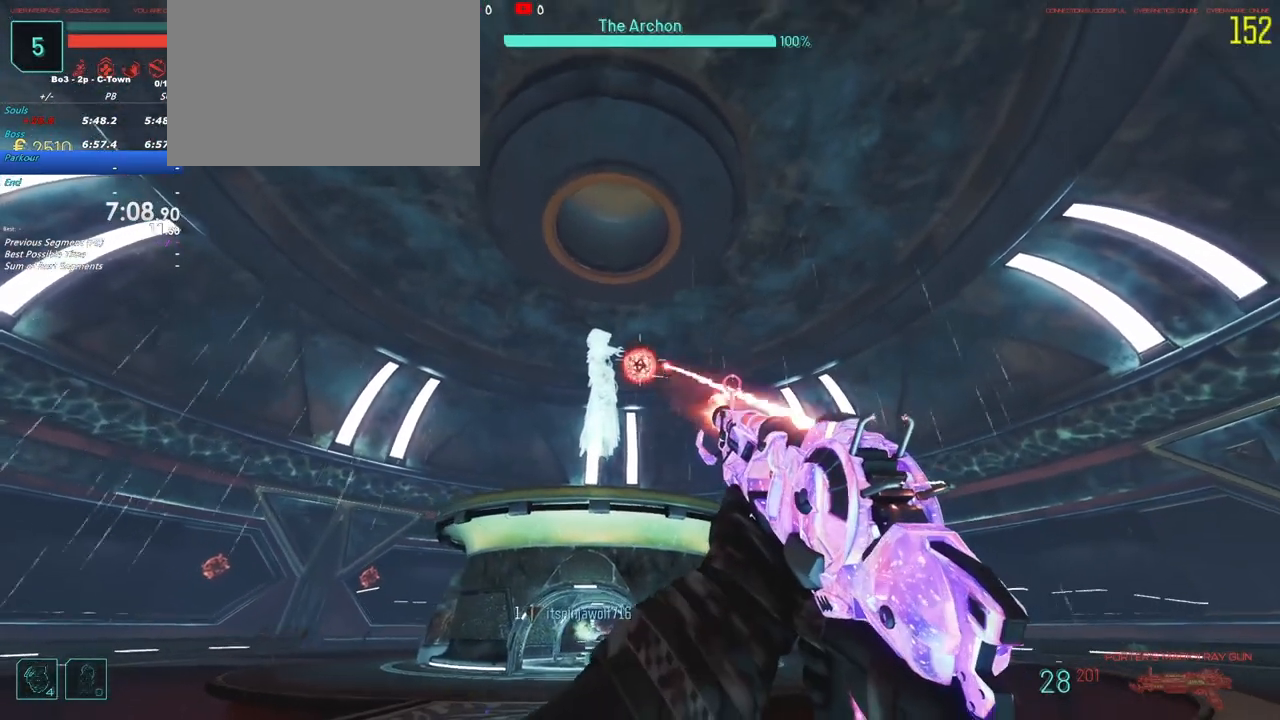
{"keys": ["a"], "events": [[250, "w", "down"], [433, "w", "up"]]}
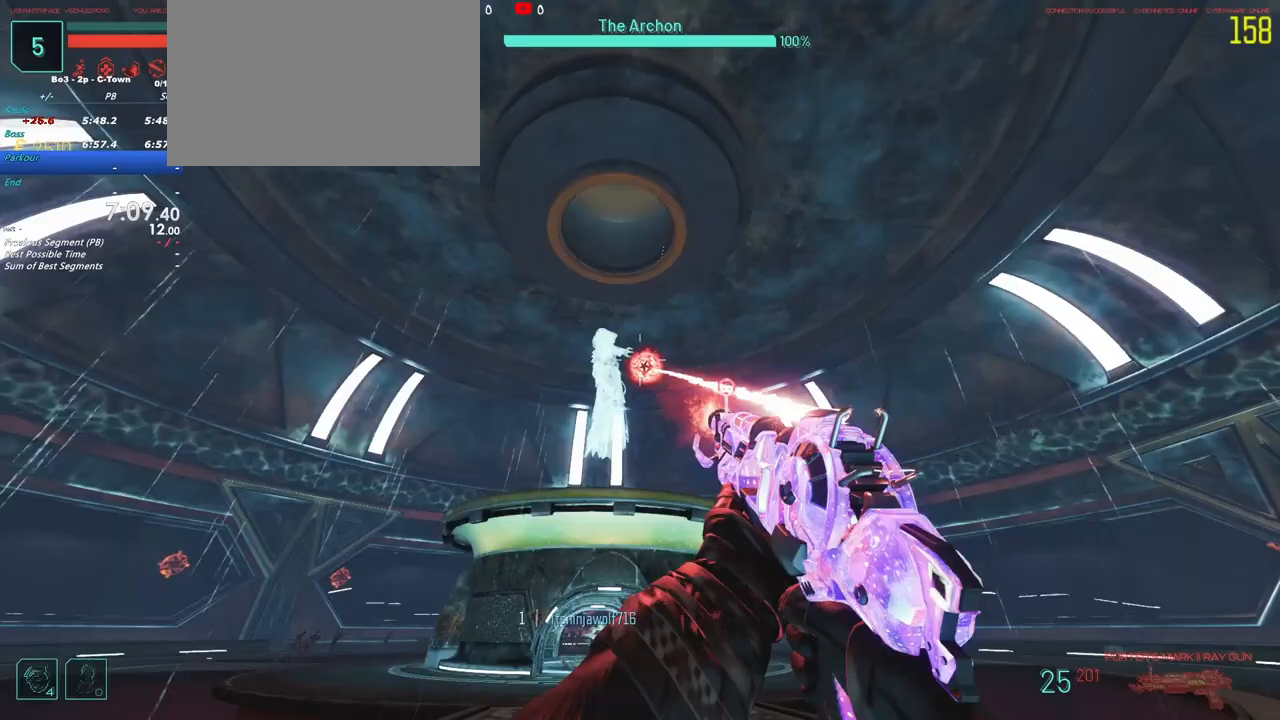
{"keys": ["a"], "events": []}
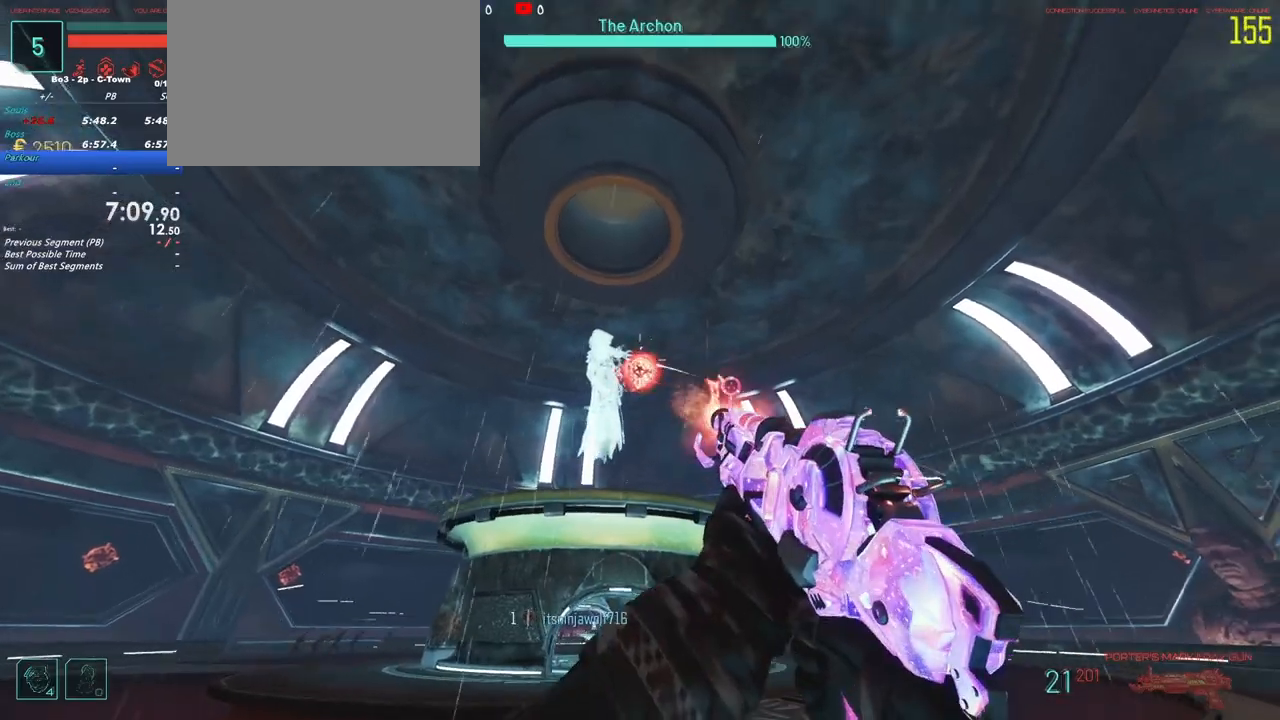
{"keys": ["a", "w"], "events": [[333, "w", "down"]]}
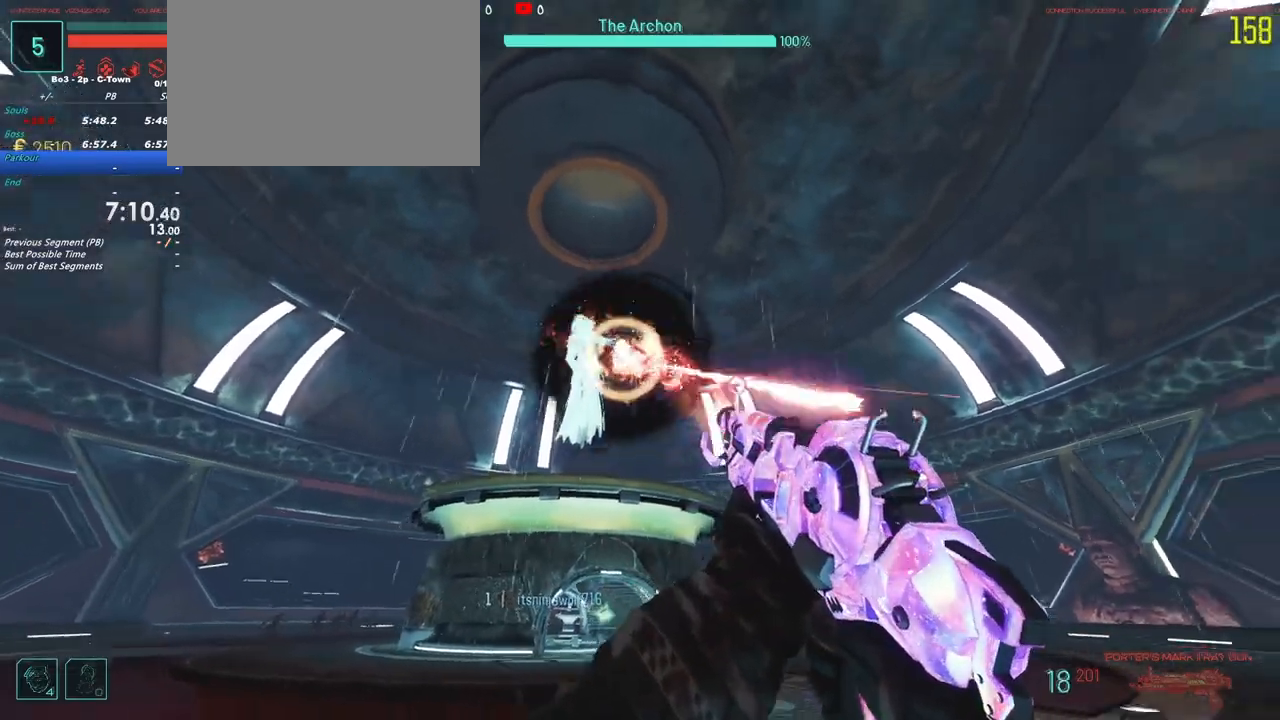
{"keys": ["shift", "w"]}